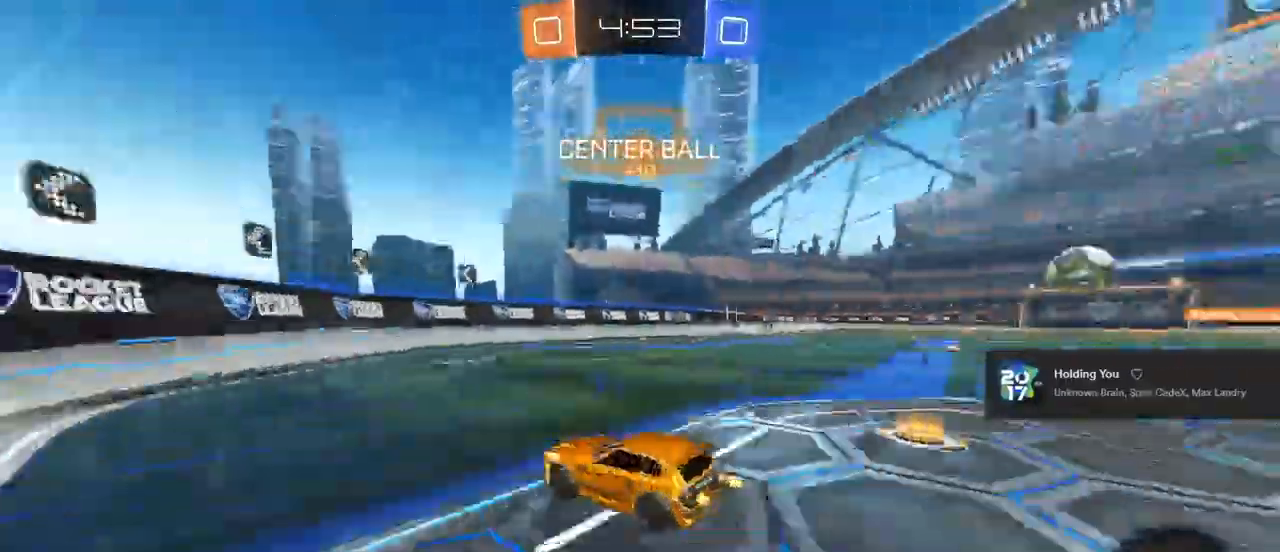
Gameplay with a controller (PlayStation layout); each line is a JSON object with the inputs held at the frame after it (dt_ms = milliseconds from this image to that frame). "events" lists button and stick changes between this image and that frame as [ms after this image, input, new state], when the widget could be followed in between.
{"dt_ms": 500, "buttons": ["CIRCLE", "R2"], "left_stick": "right", "right_stick": "center", "events": [[50, "TRIANGLE", "up"], [83, "left_stick", "right"], [217, "CIRCLE", "down"]]}
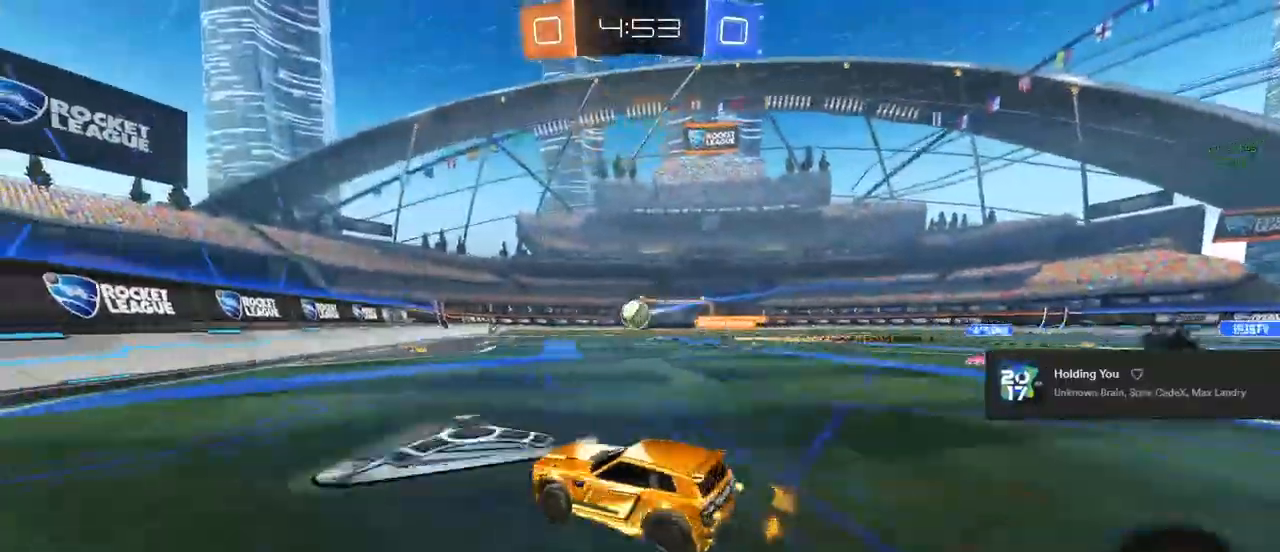
{"dt_ms": 500, "buttons": ["CIRCLE", "L1", "R2"], "left_stick": "down-left", "right_stick": "center", "events": [[117, "left_stick", "up-right"], [133, "CROSS", "down"], [233, "left_stick", "up"], [250, "CROSS", "up"], [250, "L1", "down"], [317, "CROSS", "down"], [333, "TRIANGLE", "down"], [367, "L1", "up"], [367, "left_stick", "down-right"], [383, "CROSS", "up"], [417, "TRIANGLE", "up"], [467, "L1", "down"], [467, "left_stick", "down-left"]]}
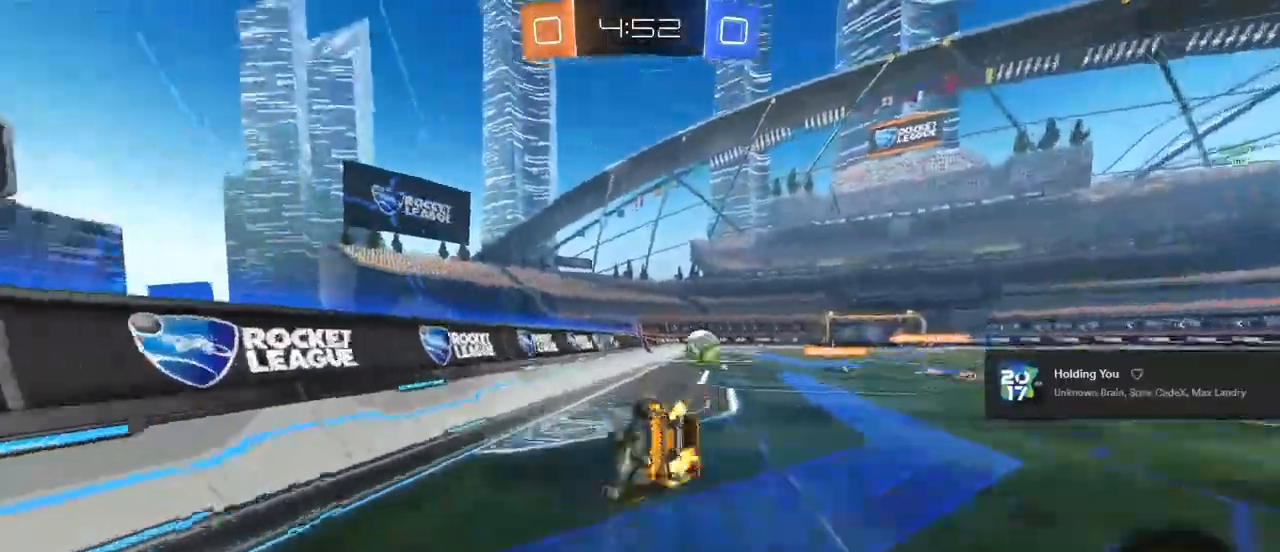
{"dt_ms": 500, "buttons": ["L1", "R2"], "left_stick": "center", "right_stick": "center", "events": [[133, "CIRCLE", "up"], [167, "left_stick", "right"], [183, "TRIANGLE", "down"], [250, "left_stick", "down-right"], [300, "TRIANGLE", "up"], [417, "left_stick", "center"]]}
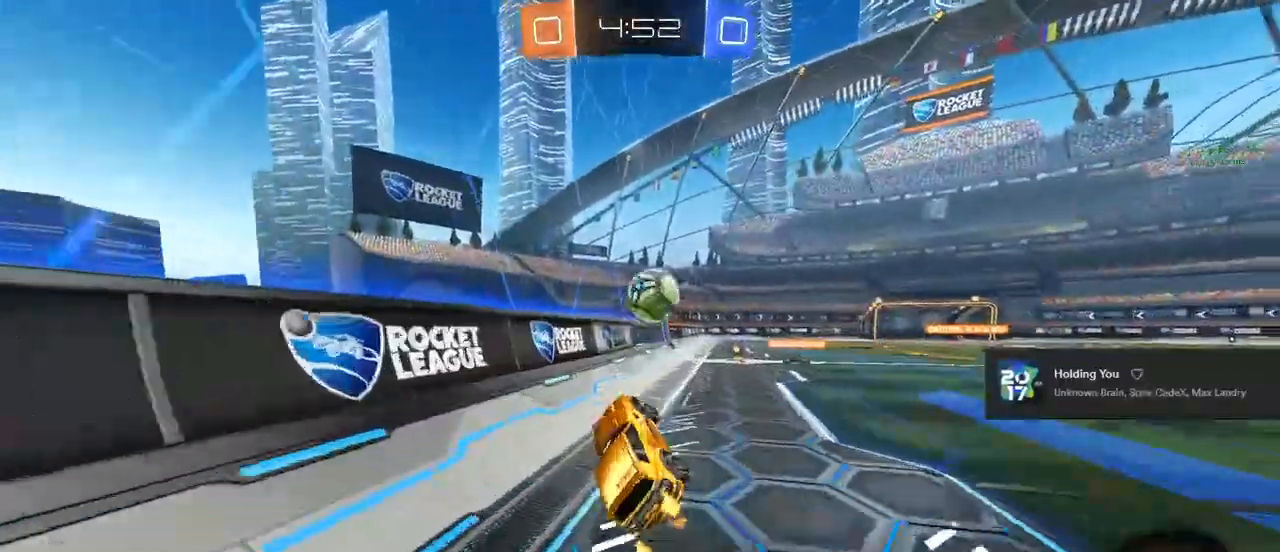
{"dt_ms": 500, "buttons": ["CROSS", "R2"], "left_stick": "up", "right_stick": "center", "events": [[33, "L1", "up"], [183, "left_stick", "right"], [300, "left_stick", "center"], [433, "CROSS", "down"], [433, "left_stick", "up"]]}
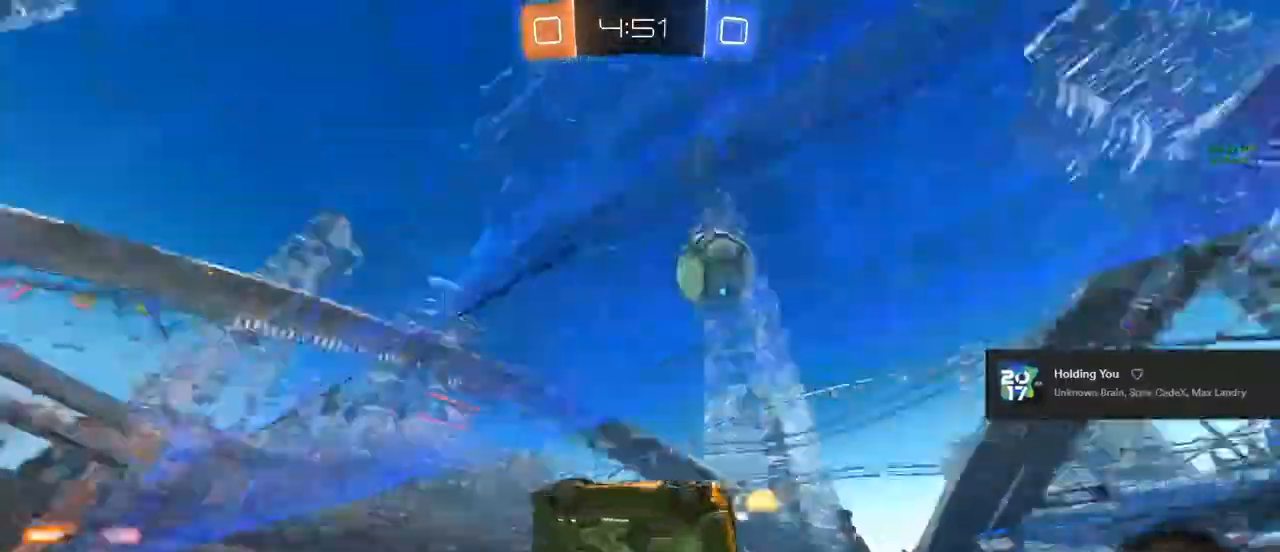
{"dt_ms": 500, "buttons": ["CROSS", "TRIANGLE", "R2"], "left_stick": "center", "right_stick": "center", "events": [[183, "left_stick", "center"], [267, "CROSS", "up"], [267, "TRIANGLE", "down"], [400, "R1", "down"], [483, "R1", "up"], [500, "CROSS", "down"]]}
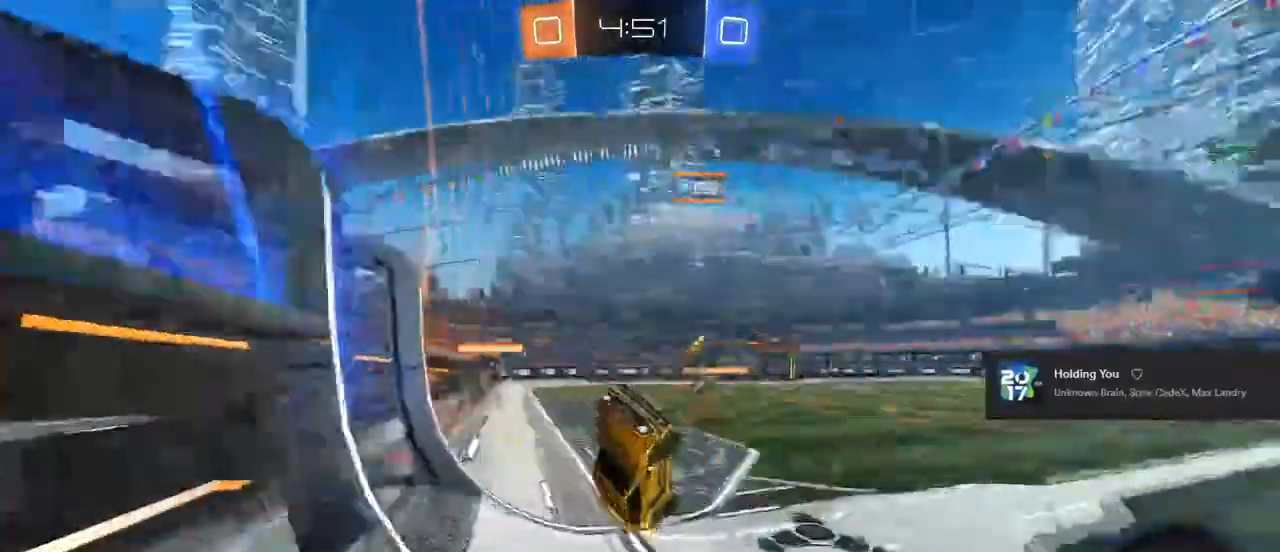
{"dt_ms": 1000, "buttons": [], "left_stick": "center", "right_stick": "center"}